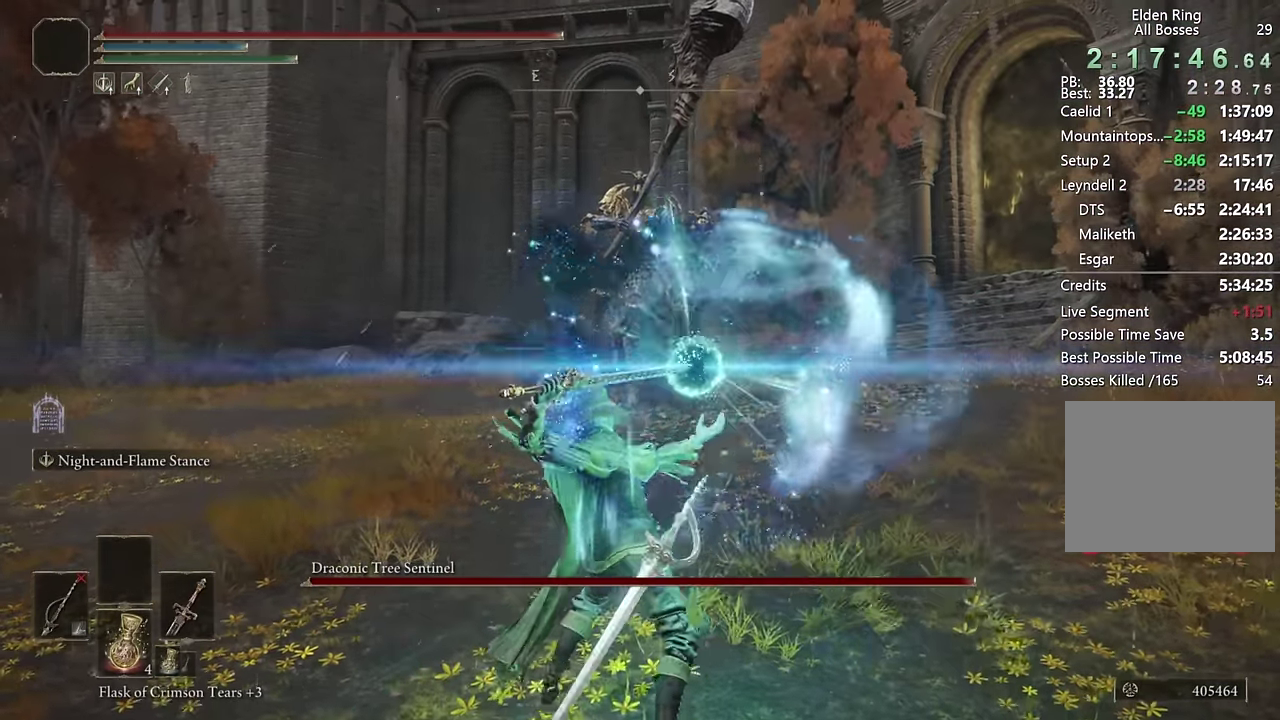
Gameplay with a controller (PlayStation layout); each line is a JSON object with the inputs held at the frame after it. "events" lists button and stick changes between this image and that frame as [ms after this image, input, new state], when the widget could be followed in between. Not read: L1.
{"buttons": ["L2", "R1"], "left_stick": "up", "right_stick": "center", "events": []}
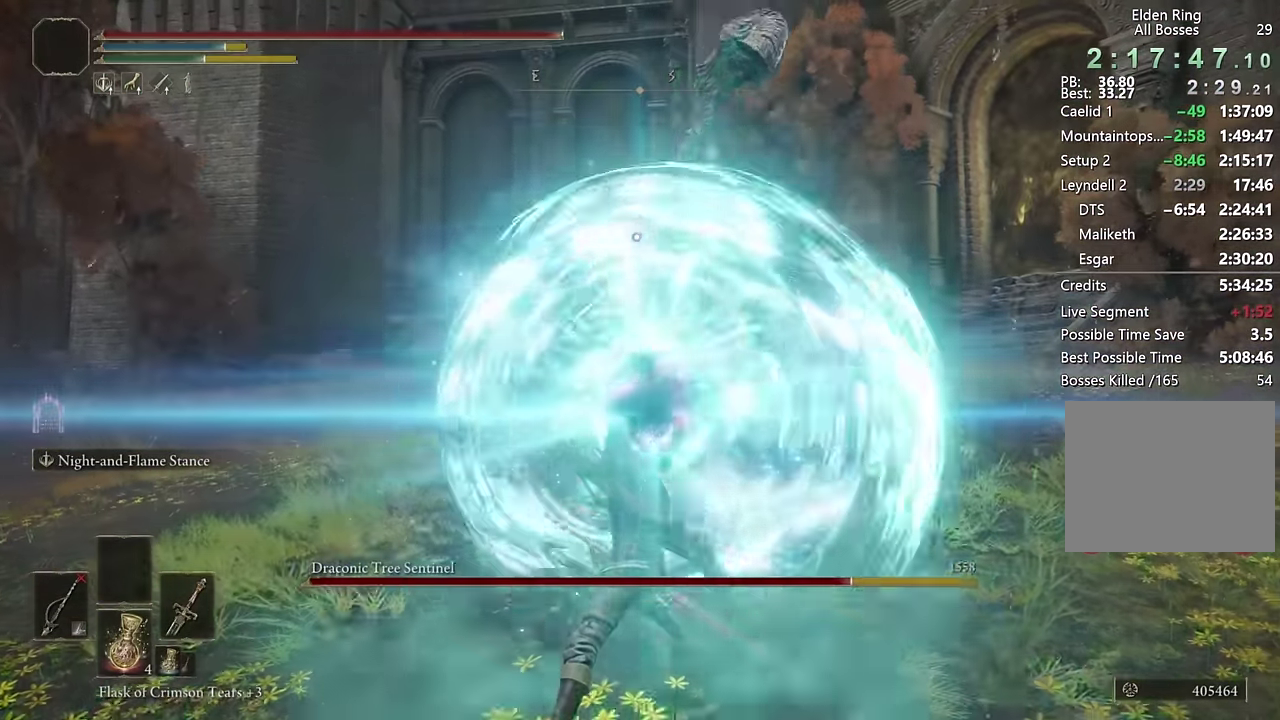
{"buttons": ["L2", "R1"], "left_stick": "up", "right_stick": "center", "events": []}
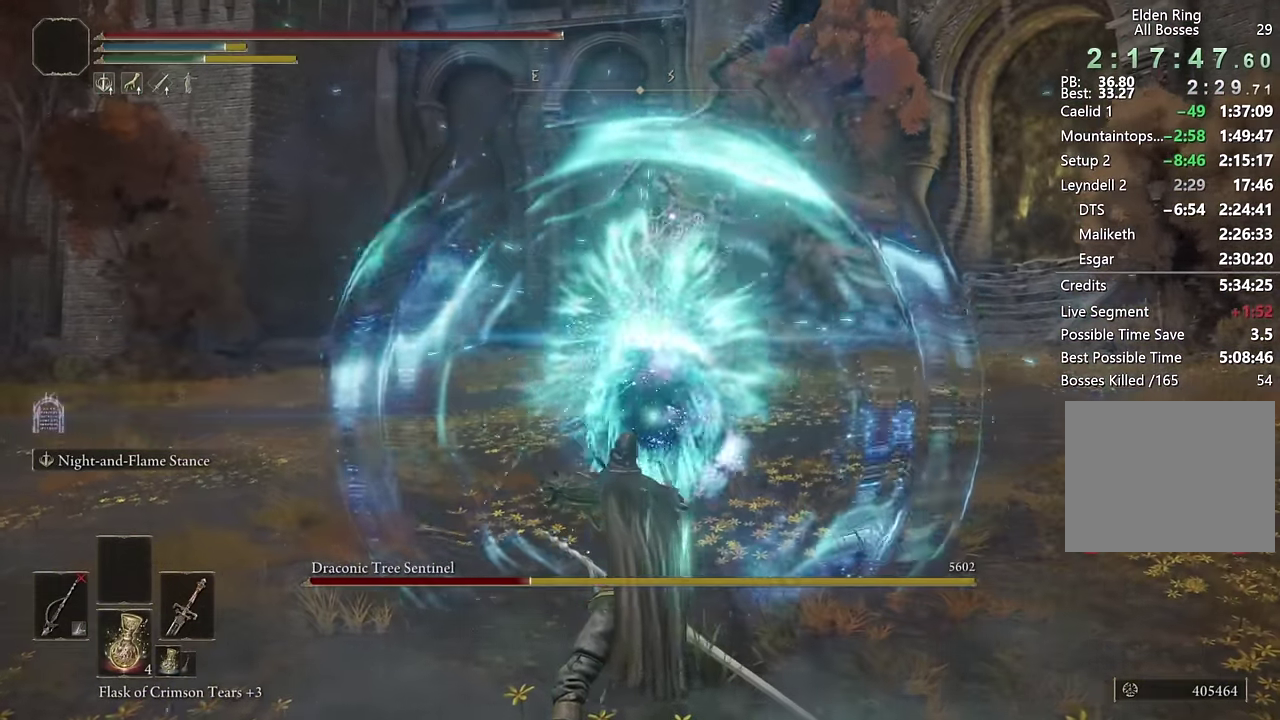
{"buttons": ["L2"], "left_stick": "up", "right_stick": "center", "events": [[67, "L2", "up"], [100, "R1", "up"], [150, "L2", "down"]]}
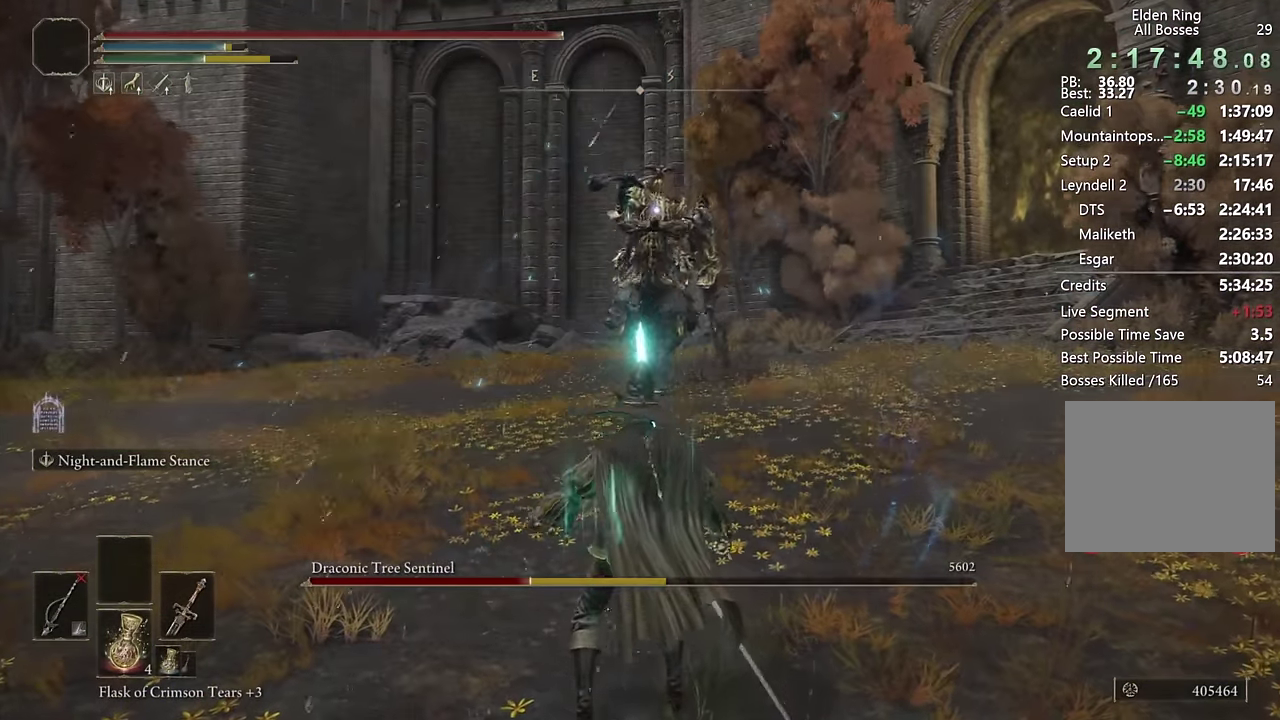
{"buttons": ["L2", "R1"], "left_stick": "up", "right_stick": "center", "events": [[150, "R1", "down"]]}
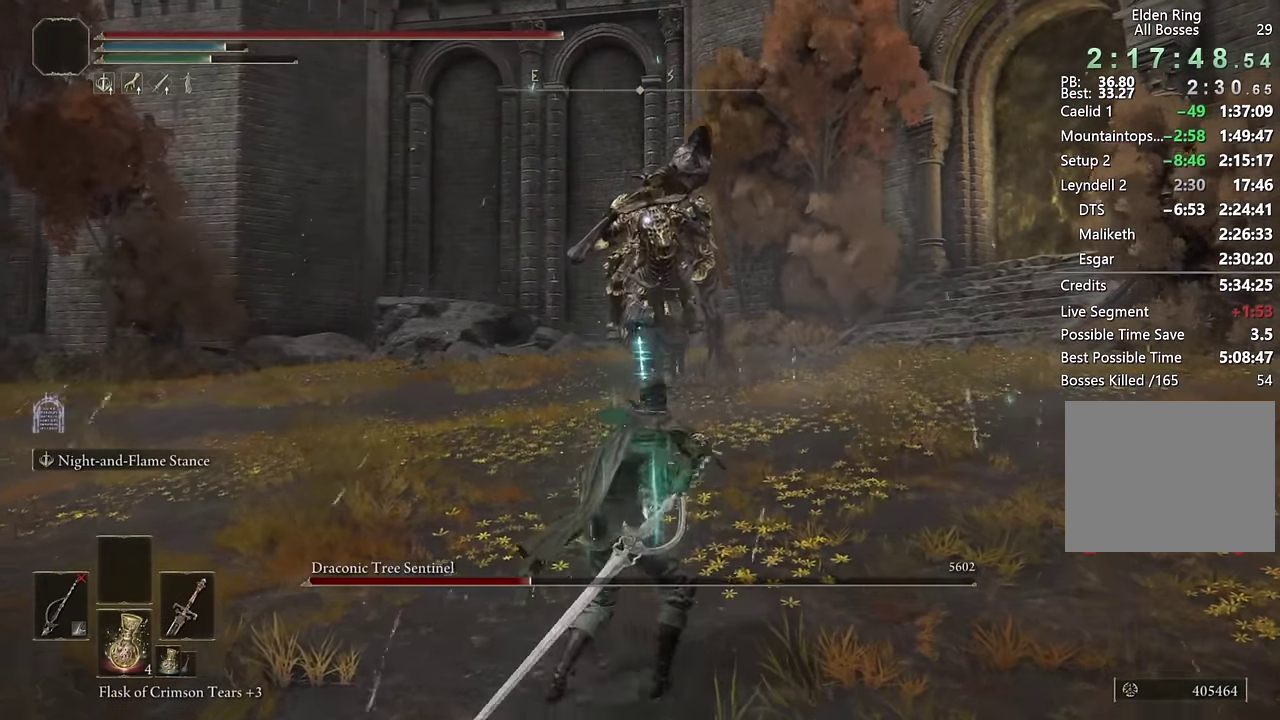
{"buttons": ["L2", "R1"], "left_stick": "up", "right_stick": "center", "events": []}
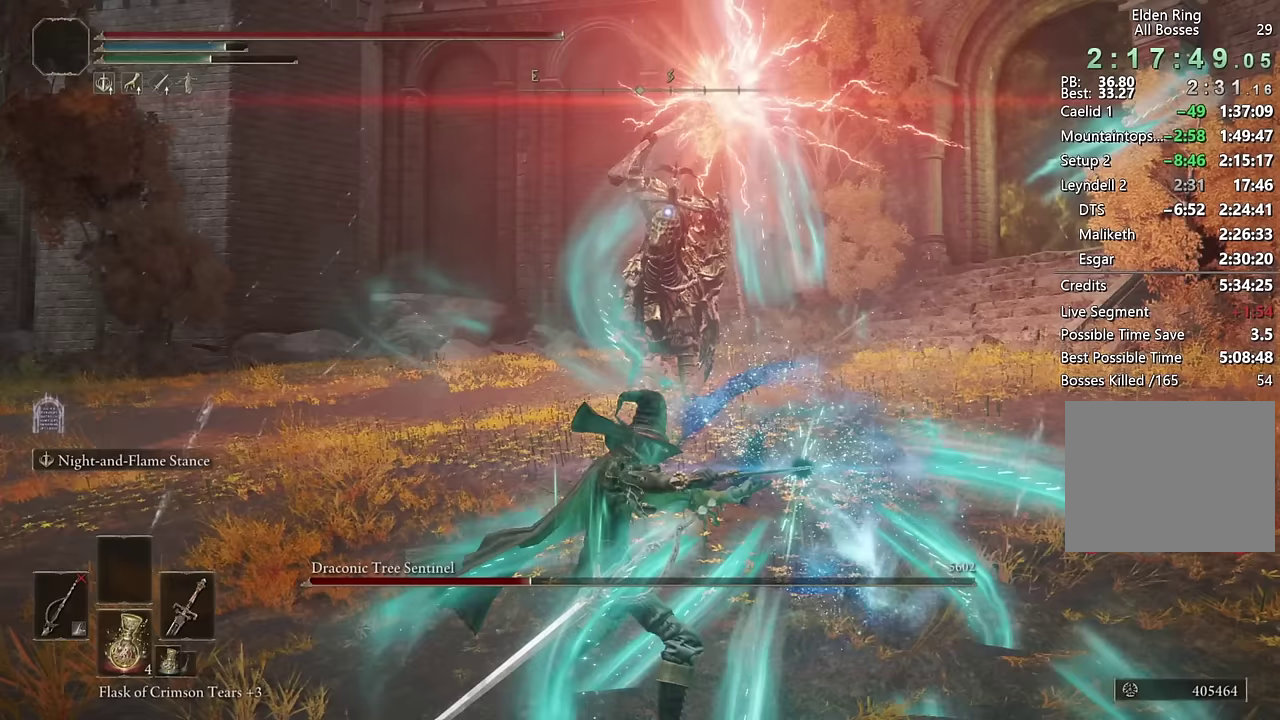
{"buttons": ["L2", "R1"], "left_stick": "up", "right_stick": "center", "events": []}
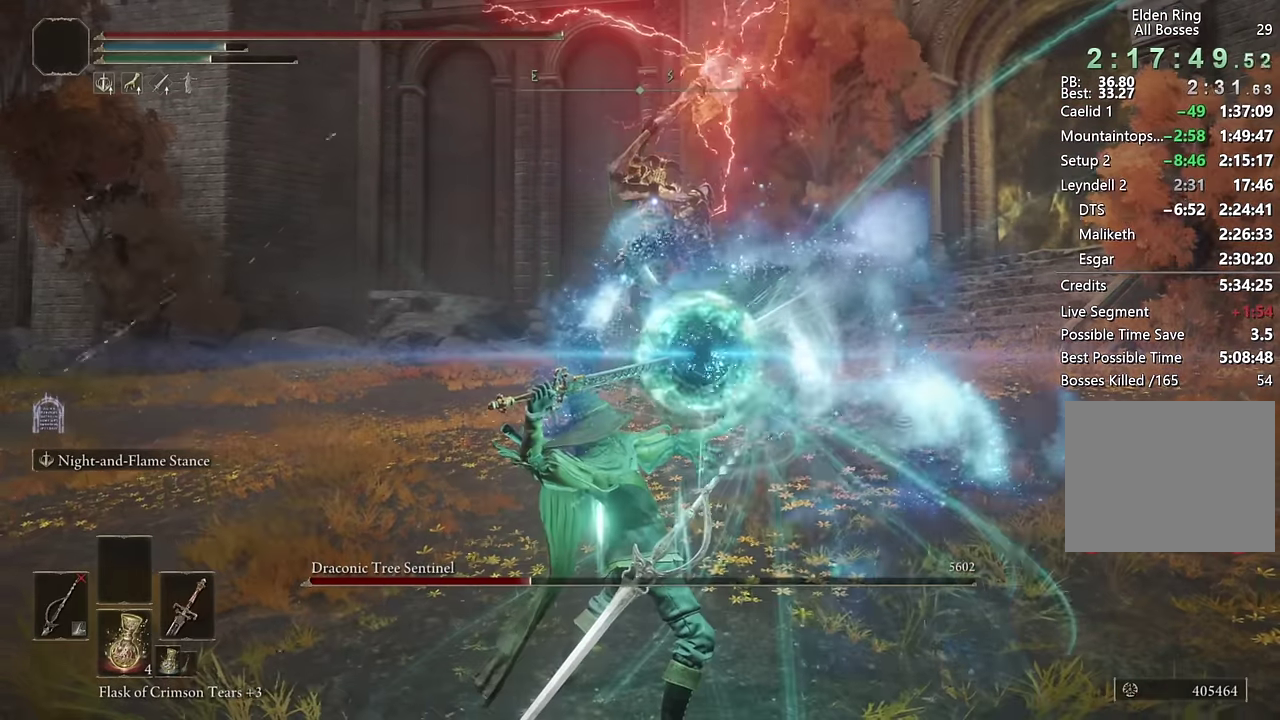
{"buttons": ["L2", "R1"], "left_stick": "up", "right_stick": "center", "events": []}
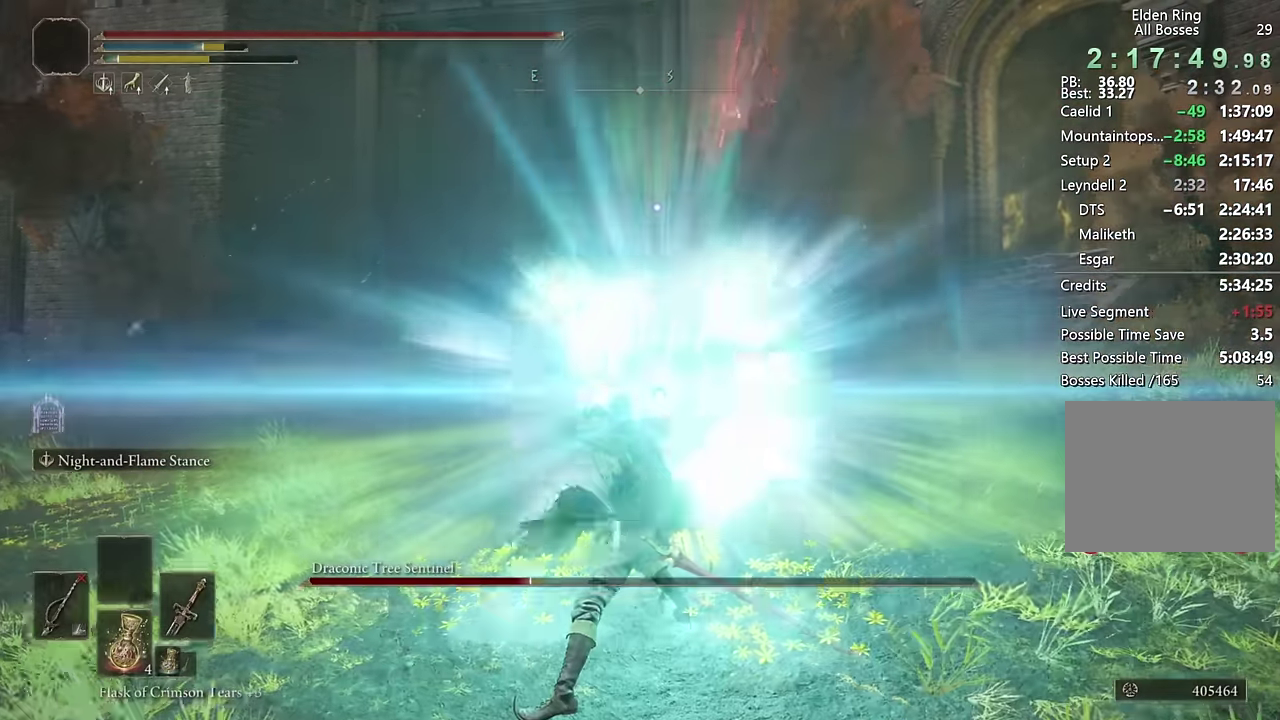
{"buttons": ["L2", "R1"], "left_stick": "up", "right_stick": "center", "events": []}
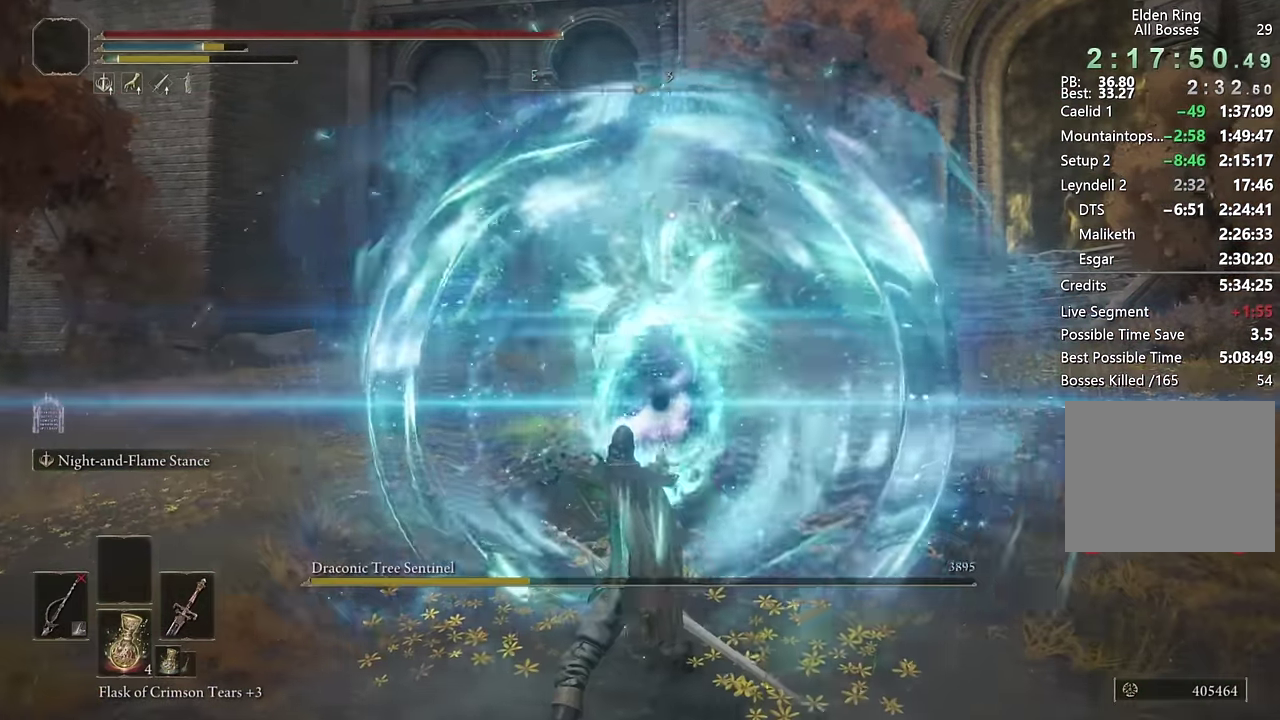
{"buttons": ["TRIANGLE"], "left_stick": "up", "right_stick": "center"}
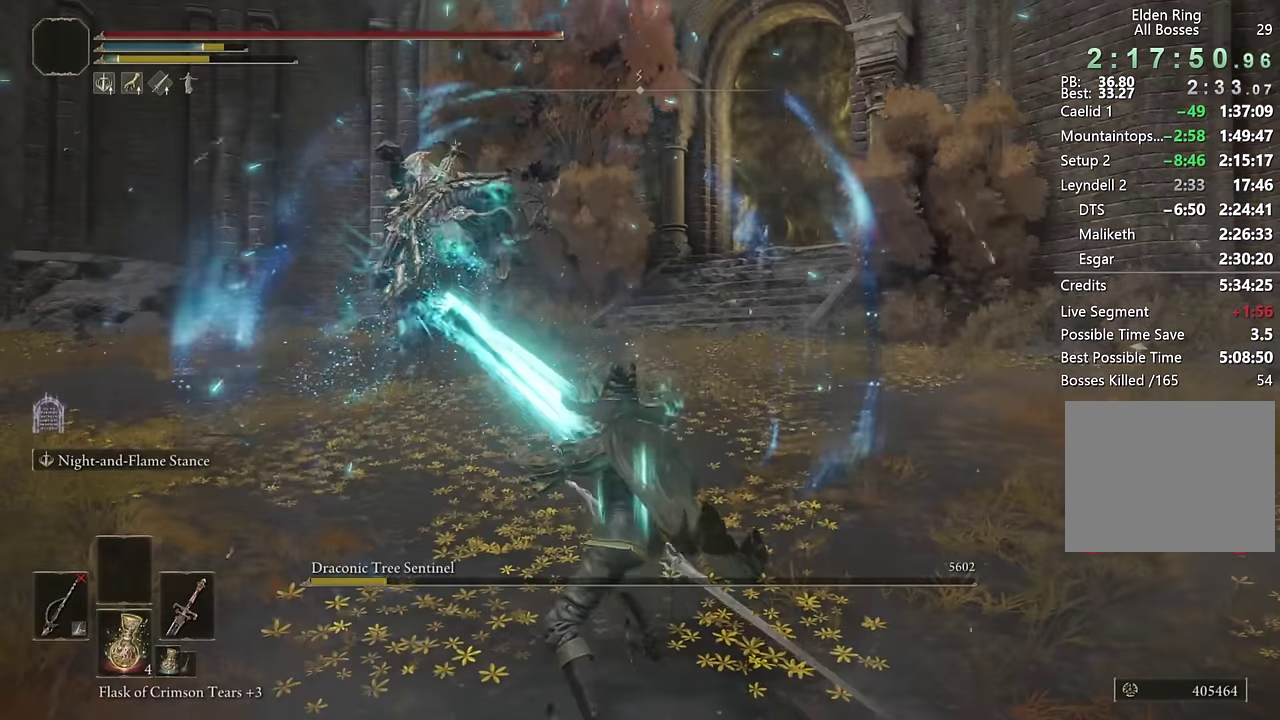
{"buttons": ["TRIANGLE", "DPAD_DOWN"], "left_stick": "up", "right_stick": "center", "events": [[100, "DPAD_DOWN", "down"], [183, "DPAD_DOWN", "up"], [267, "DPAD_DOWN", "down"], [333, "DPAD_DOWN", "up"], [433, "DPAD_DOWN", "down"]]}
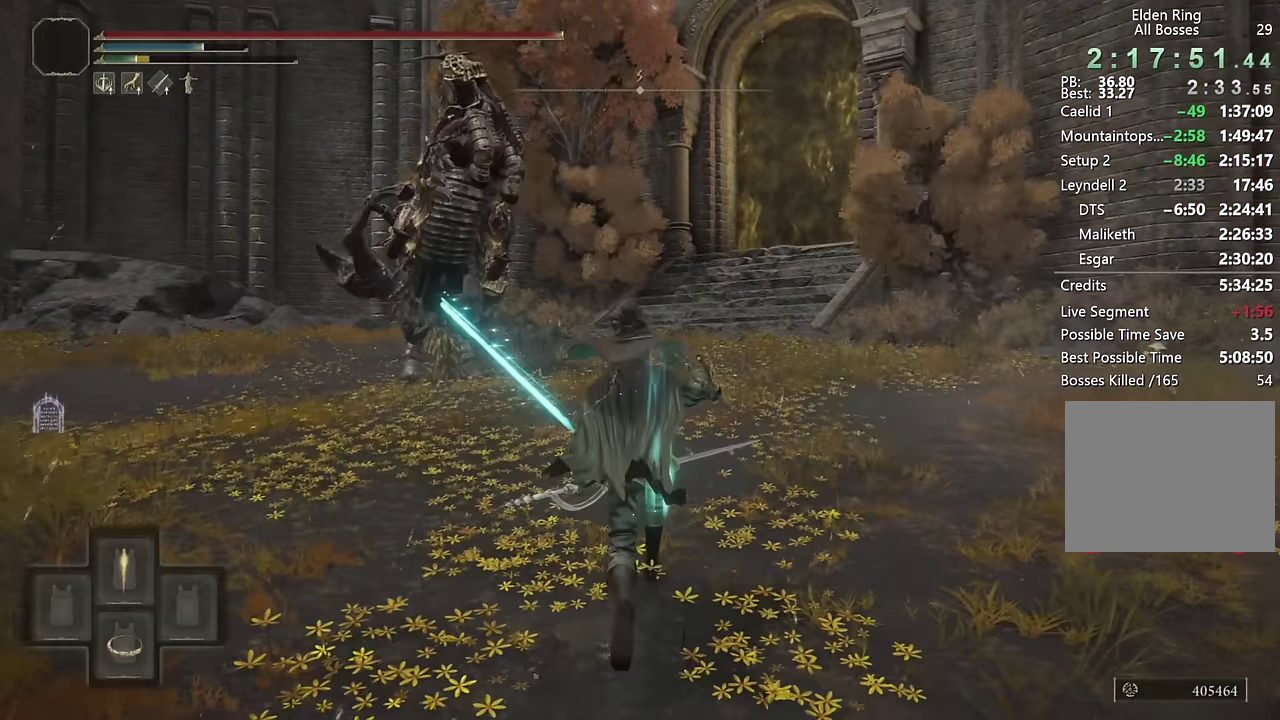
{"buttons": ["TRIANGLE"], "left_stick": "up", "right_stick": "center", "events": [[17, "DPAD_DOWN", "up"]]}
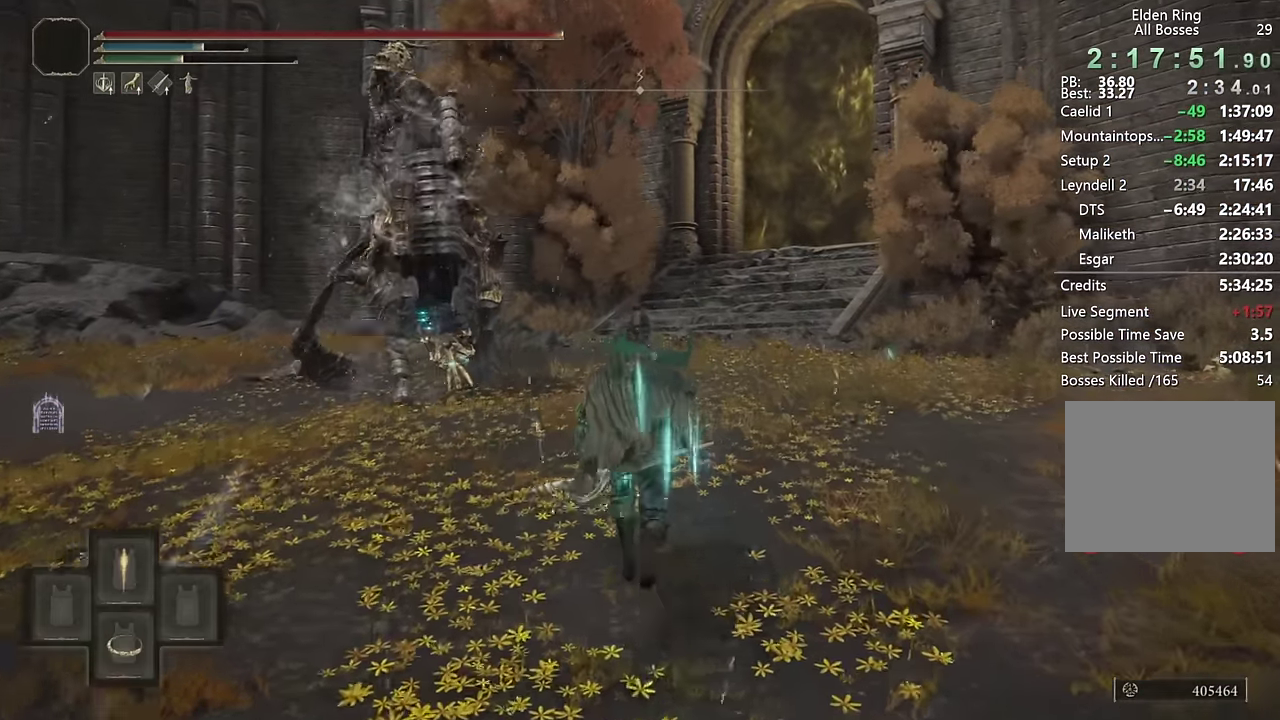
{"buttons": [], "left_stick": "center", "right_stick": "down-right"}
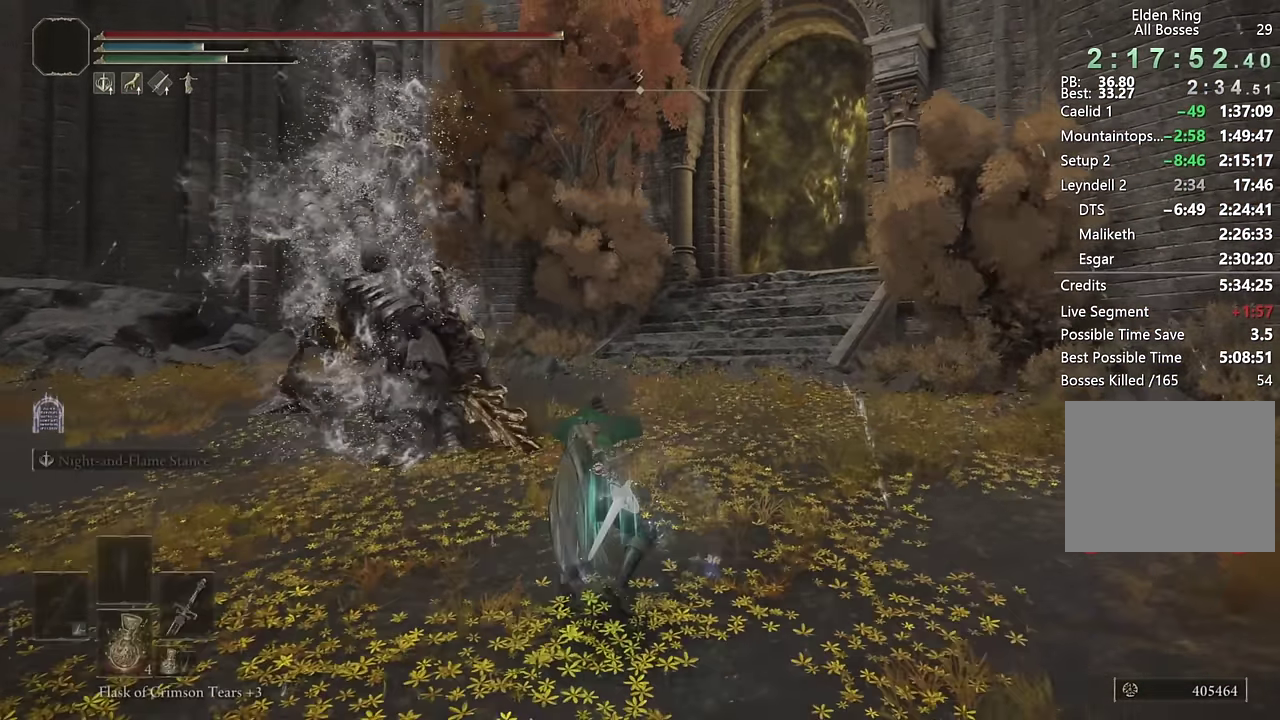
{"buttons": [], "left_stick": "up", "right_stick": "down-right"}
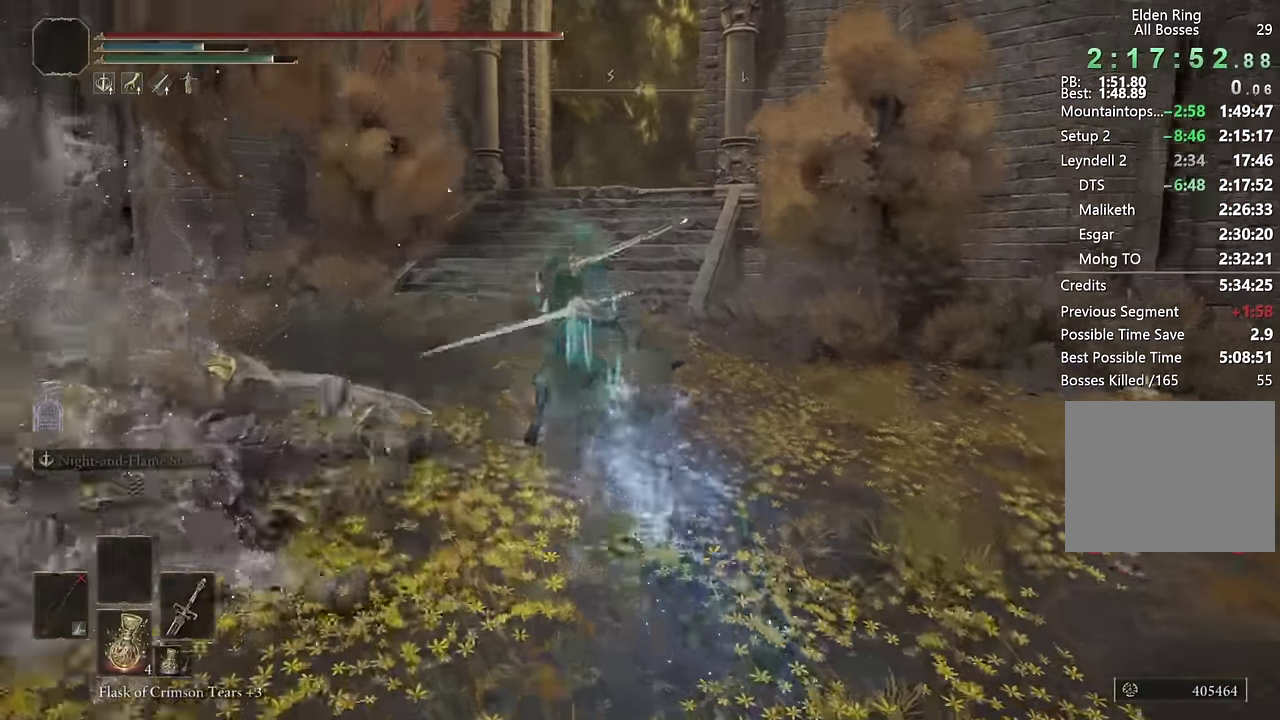
{"buttons": [], "left_stick": "up", "right_stick": "center"}
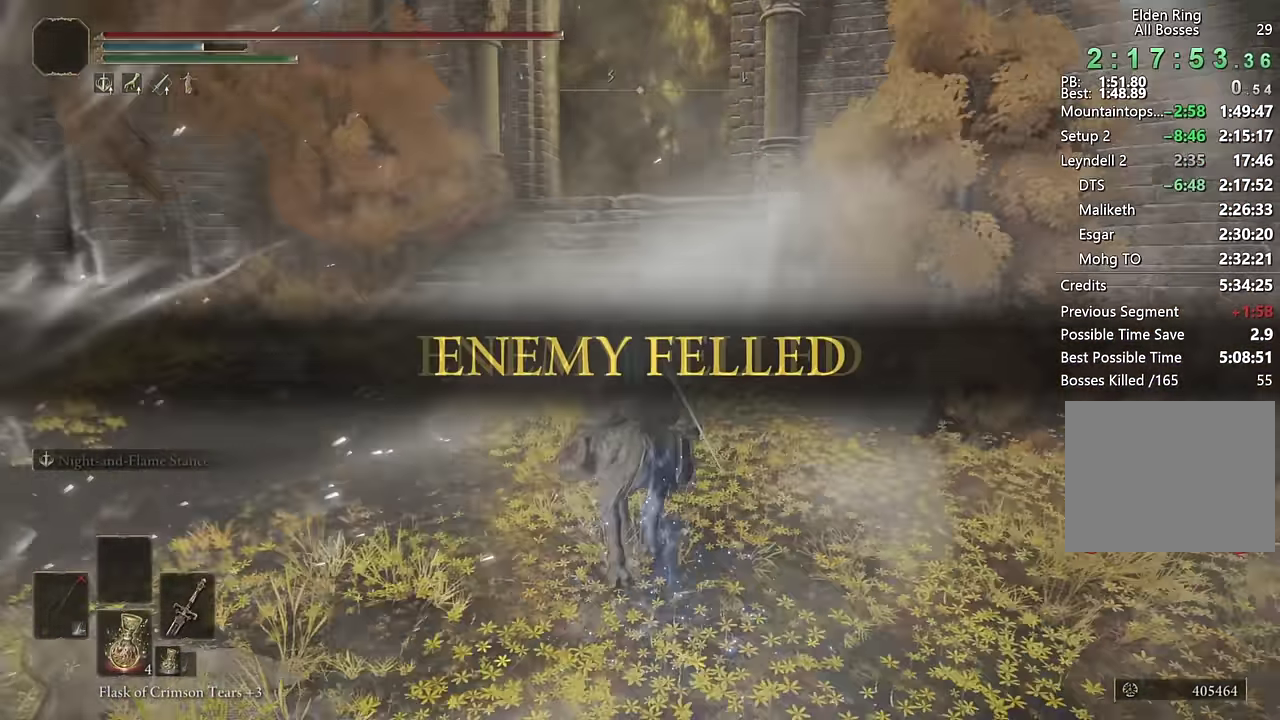
{"buttons": [], "left_stick": "up", "right_stick": "center", "events": [[67, "CIRCLE", "down"], [167, "CIRCLE", "up"], [233, "CIRCLE", "down"], [333, "CIRCLE", "up"]]}
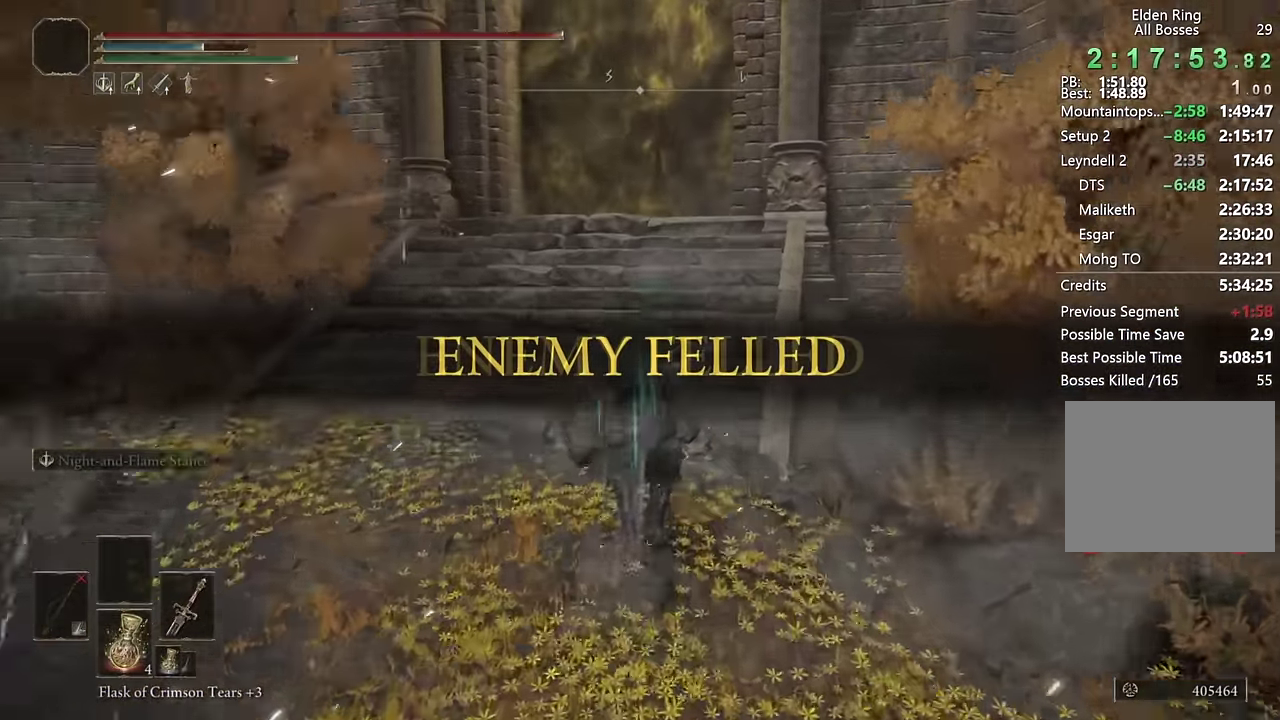
{"buttons": ["CIRCLE"], "left_stick": "up", "right_stick": "center", "events": [[83, "right_stick", "up-left"], [250, "right_stick", "center"], [483, "CIRCLE", "down"]]}
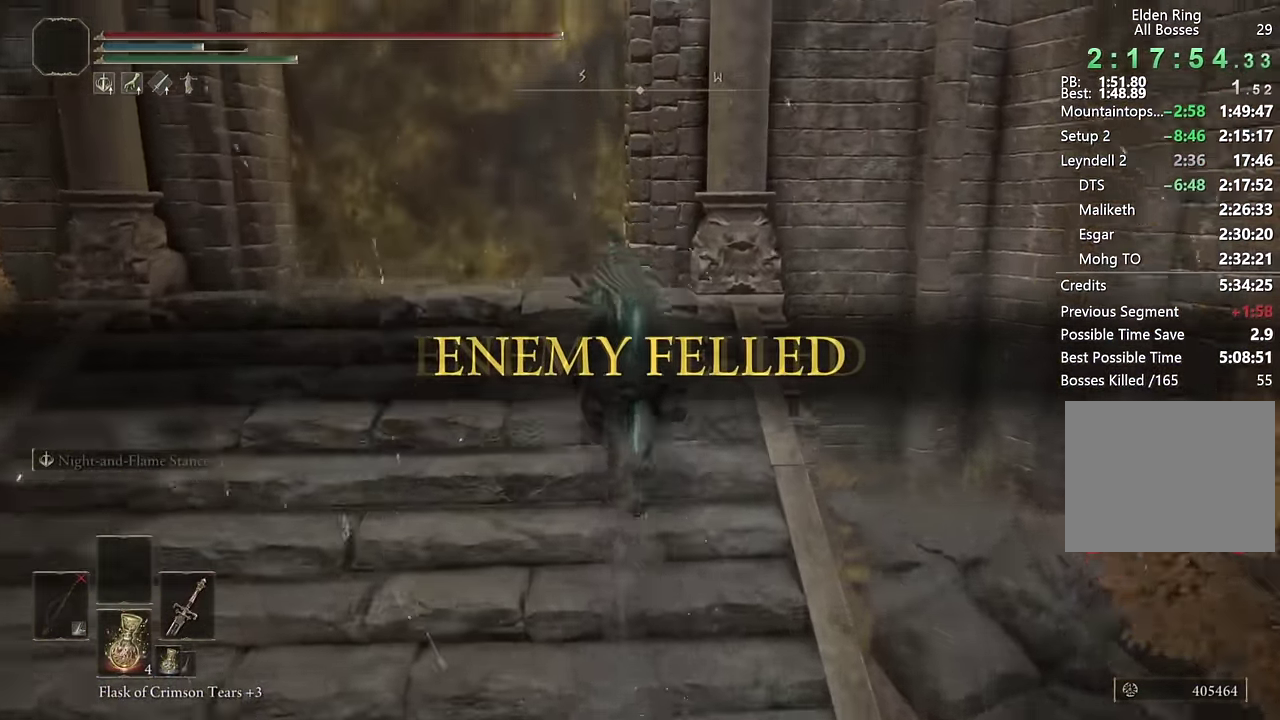
{"buttons": [], "left_stick": "up", "right_stick": "down-right"}
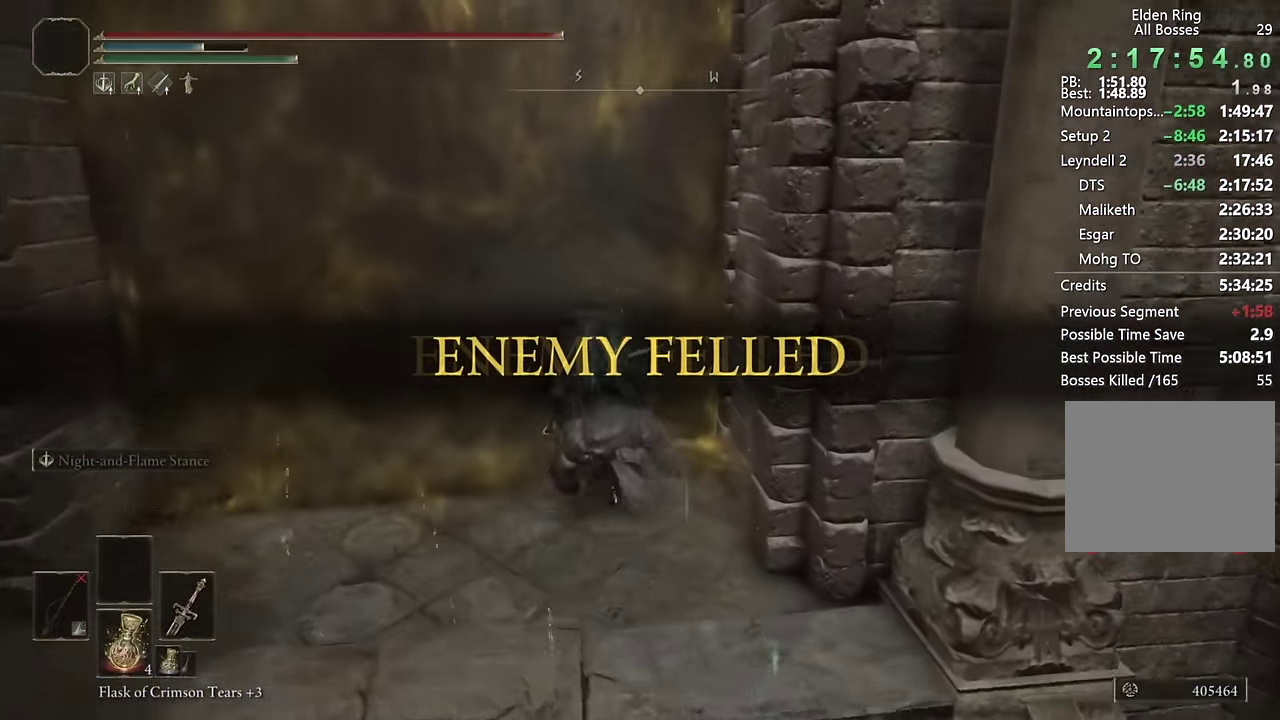
{"buttons": [], "left_stick": "up", "right_stick": "center"}
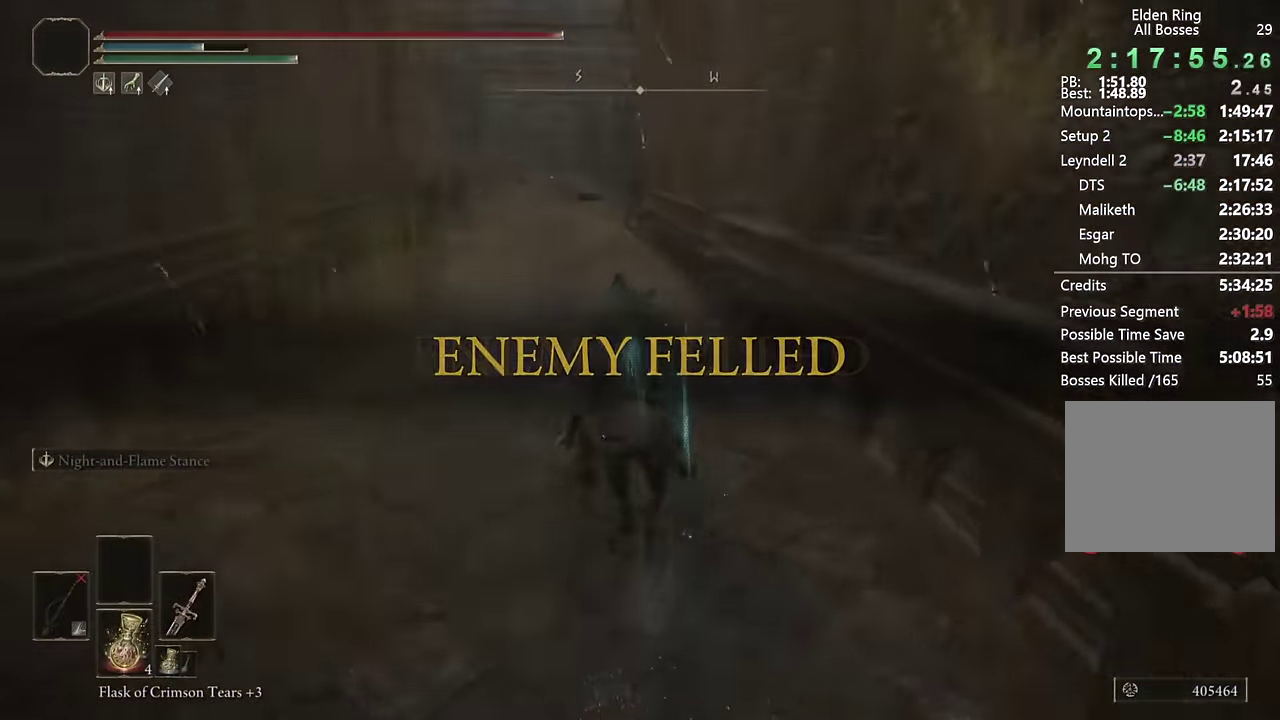
{"buttons": [], "left_stick": "up", "right_stick": "center", "events": [[334, "right_stick", "down-right"], [417, "right_stick", "center"]]}
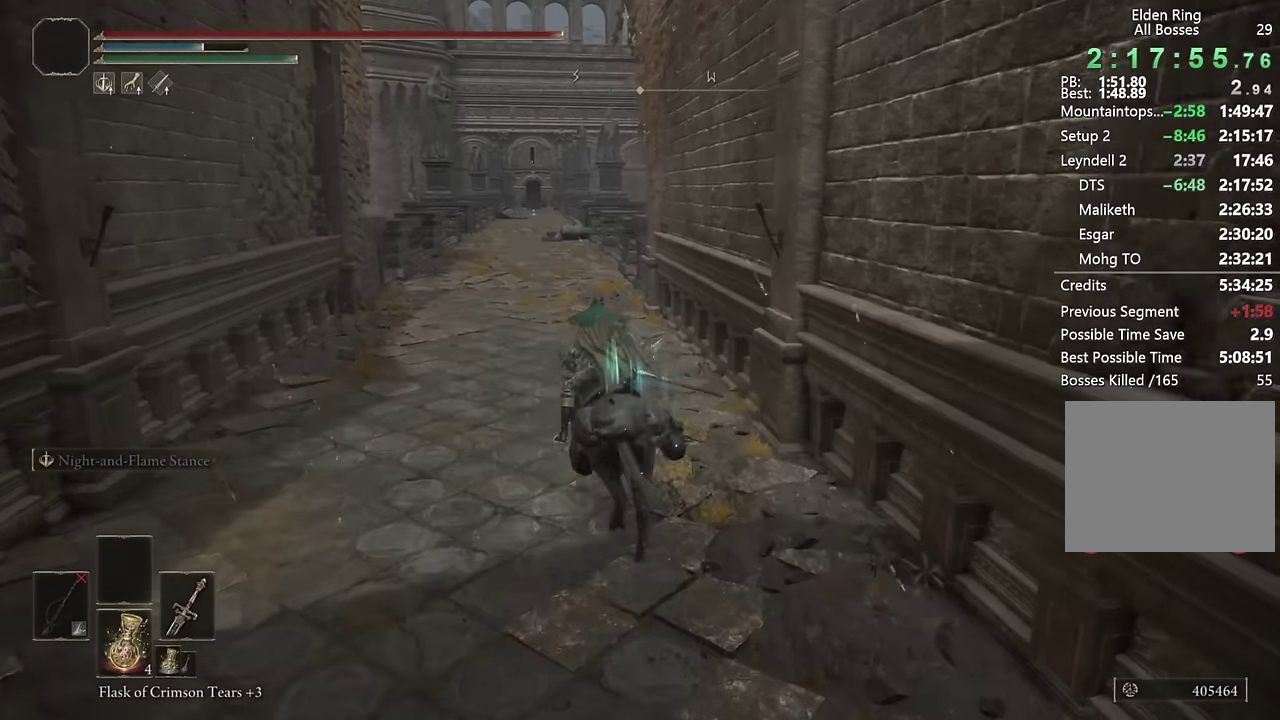
{"buttons": [], "left_stick": "up", "right_stick": "center", "events": [[167, "CIRCLE", "down"], [284, "CIRCLE", "up"]]}
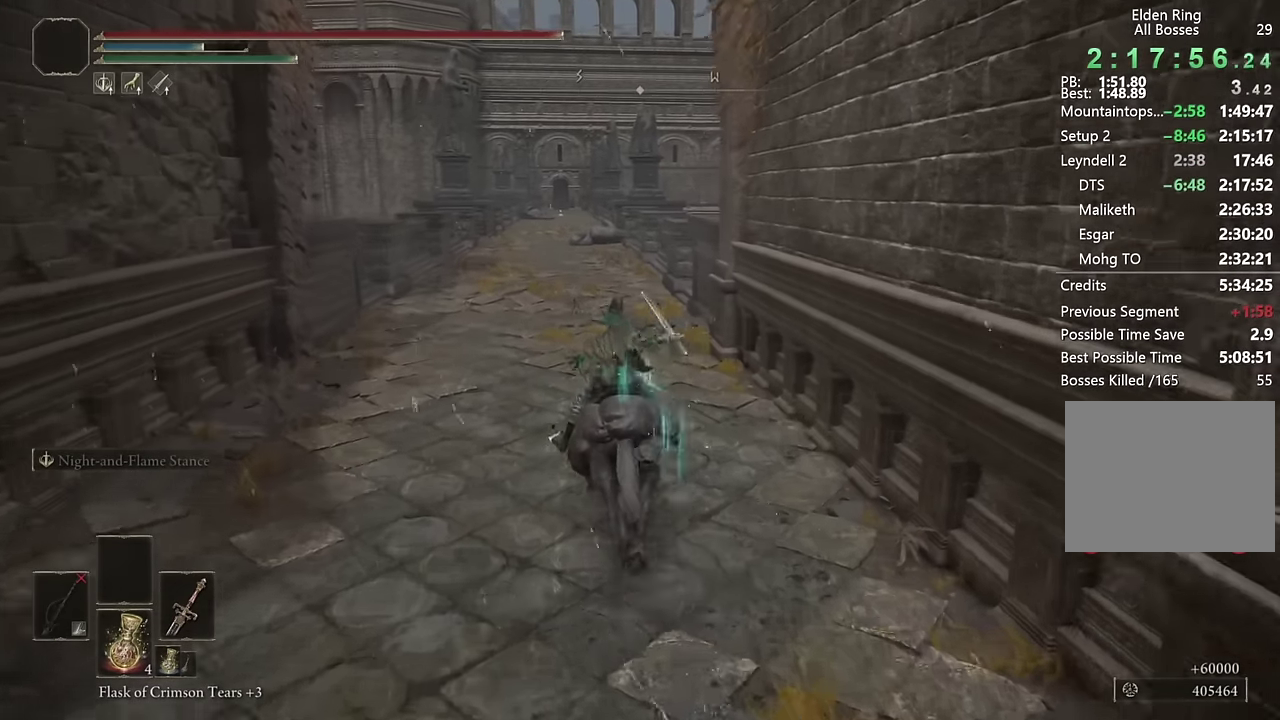
{"buttons": ["CIRCLE"], "left_stick": "up", "right_stick": "center", "events": [[134, "right_stick", "down-right"], [267, "right_stick", "center"], [484, "CIRCLE", "down"]]}
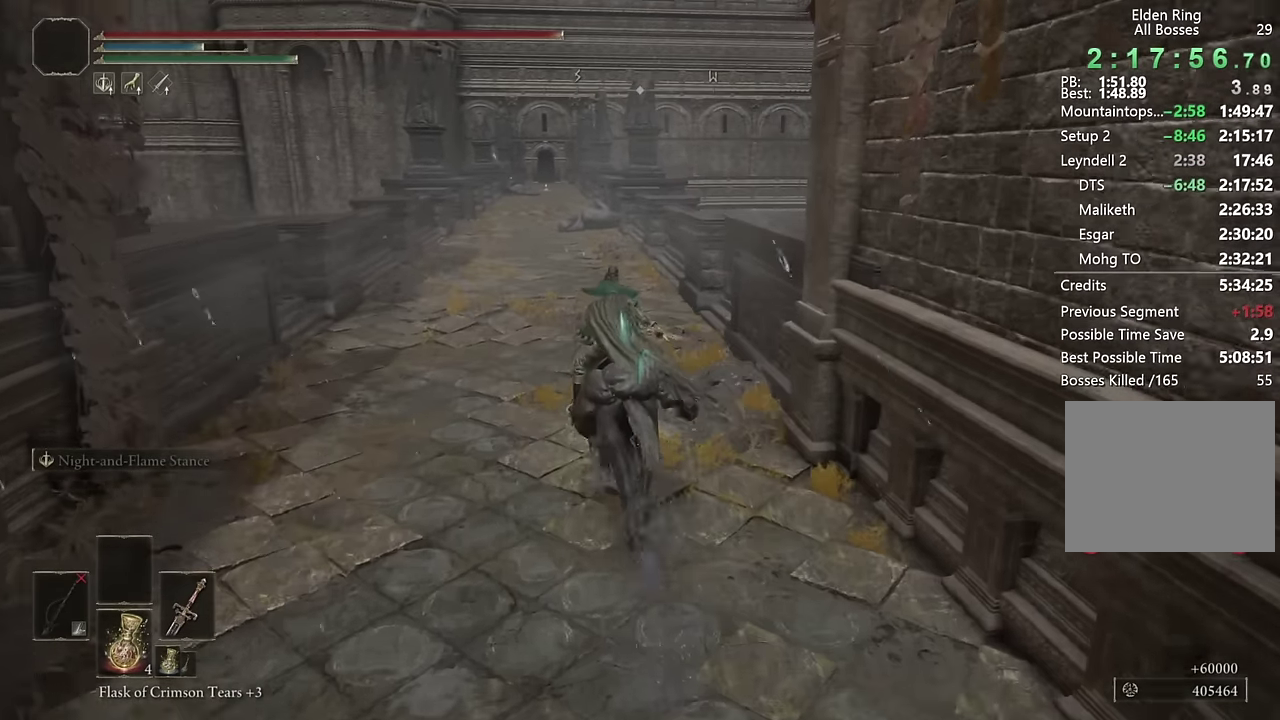
{"buttons": [], "left_stick": "up", "right_stick": "down-right", "events": [[100, "CIRCLE", "up"], [417, "right_stick", "down-right"]]}
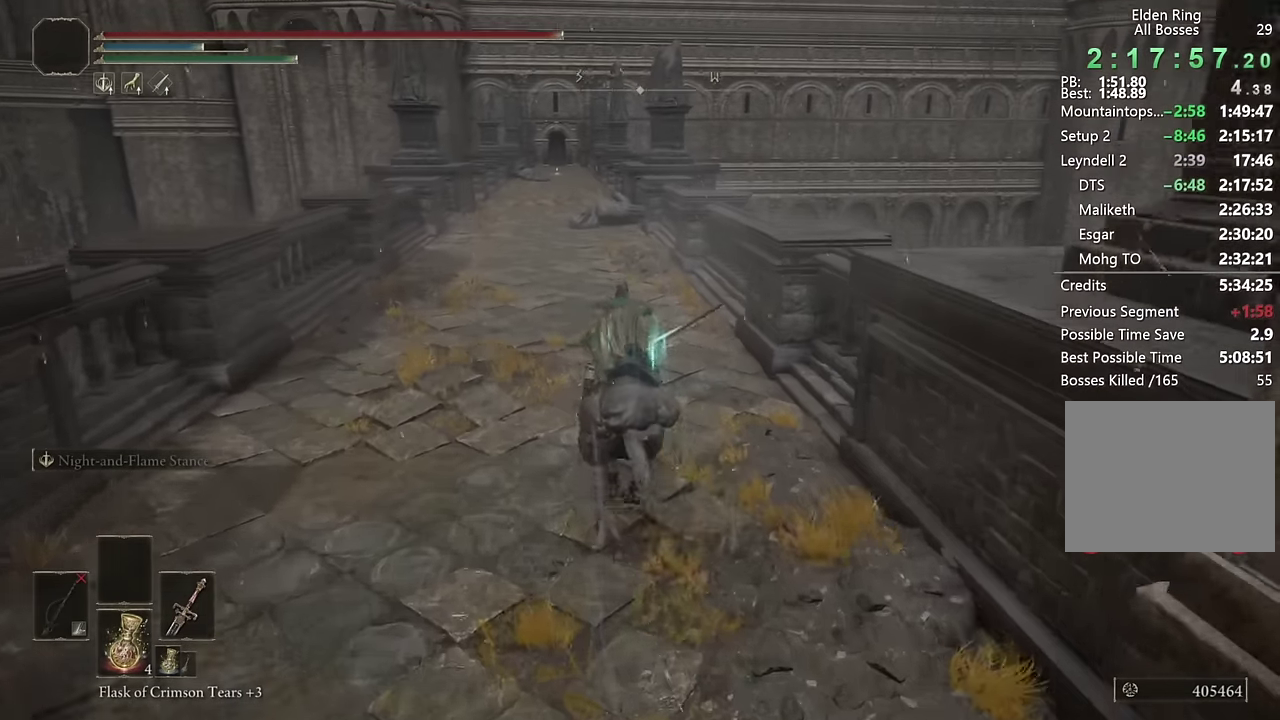
{"buttons": [], "left_stick": "up", "right_stick": "center", "events": [[17, "right_stick", "center"], [350, "CIRCLE", "down"], [450, "CIRCLE", "up"]]}
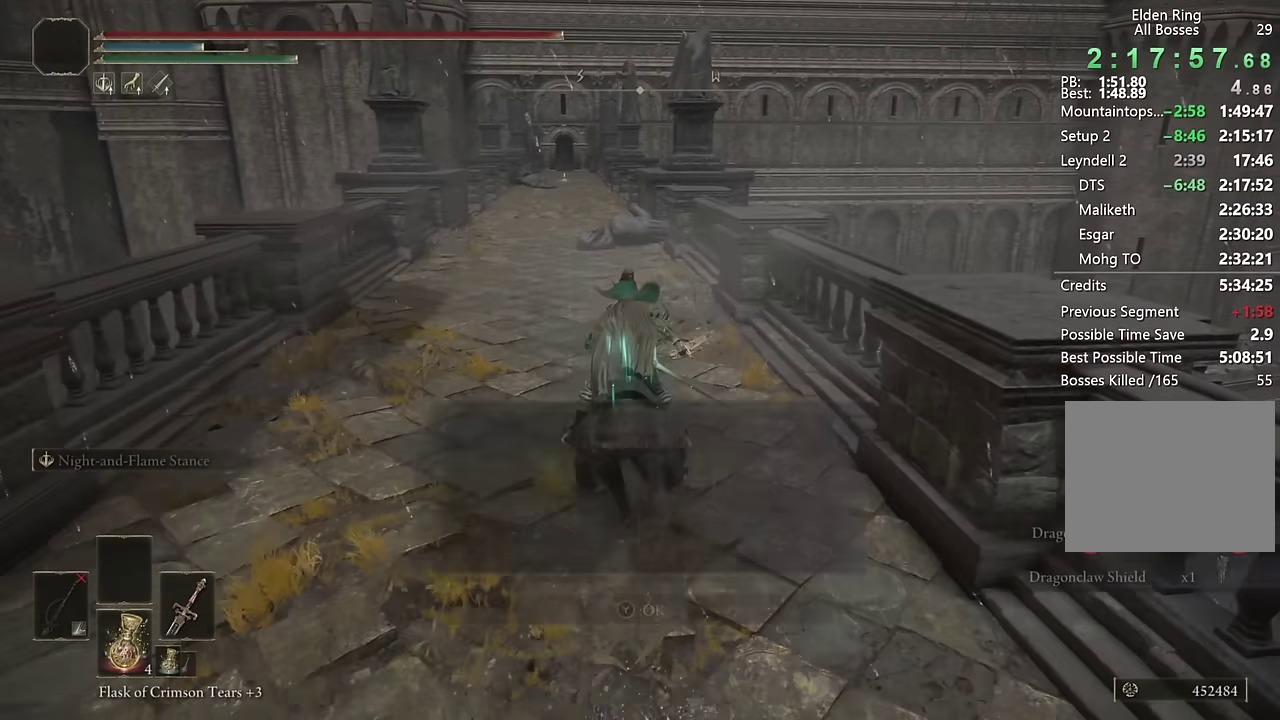
{"buttons": ["TRIANGLE"], "left_stick": "up", "right_stick": "center", "events": [[267, "right_stick", "up-left"], [317, "right_stick", "center"], [434, "TRIANGLE", "down"]]}